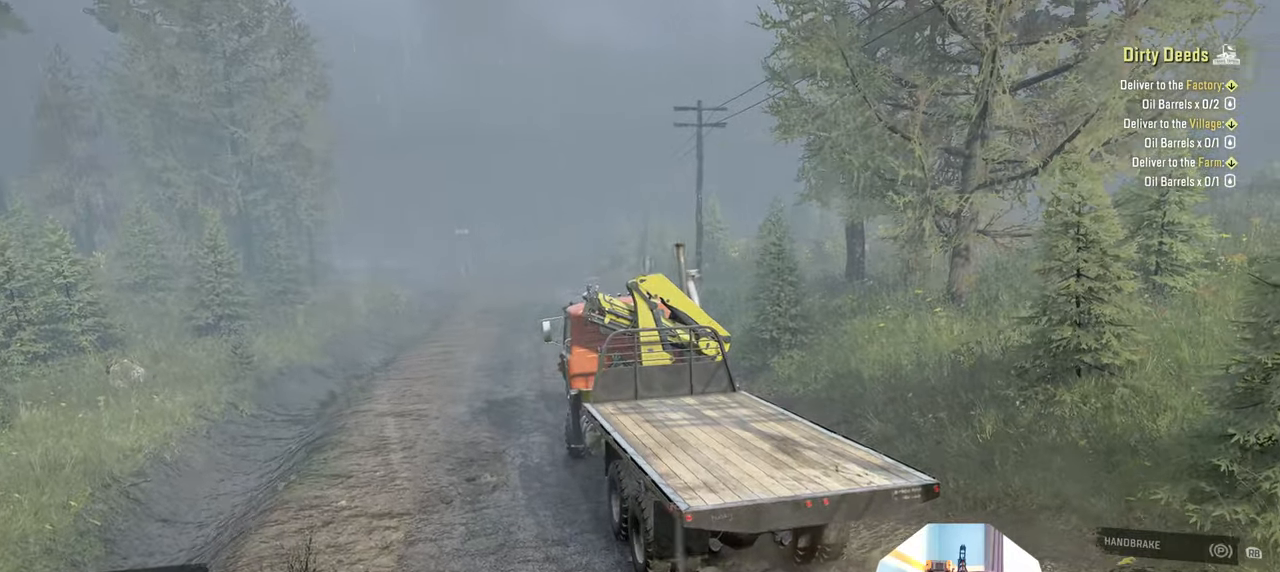
Gameplay with a controller (Xbox layout); each line is a JSON object with the inputs held at the frame after it. "events" lists button and stick changes between this image and that frame as [ms after this image, input, new state], when the widget could be followed in between.
{"buttons": ["SELECT"], "left_stick": "center", "right_stick": "center", "events": [[67, "left_stick", "center"], [167, "R1", "down"], [300, "R1", "up"], [367, "SELECT", "down"]]}
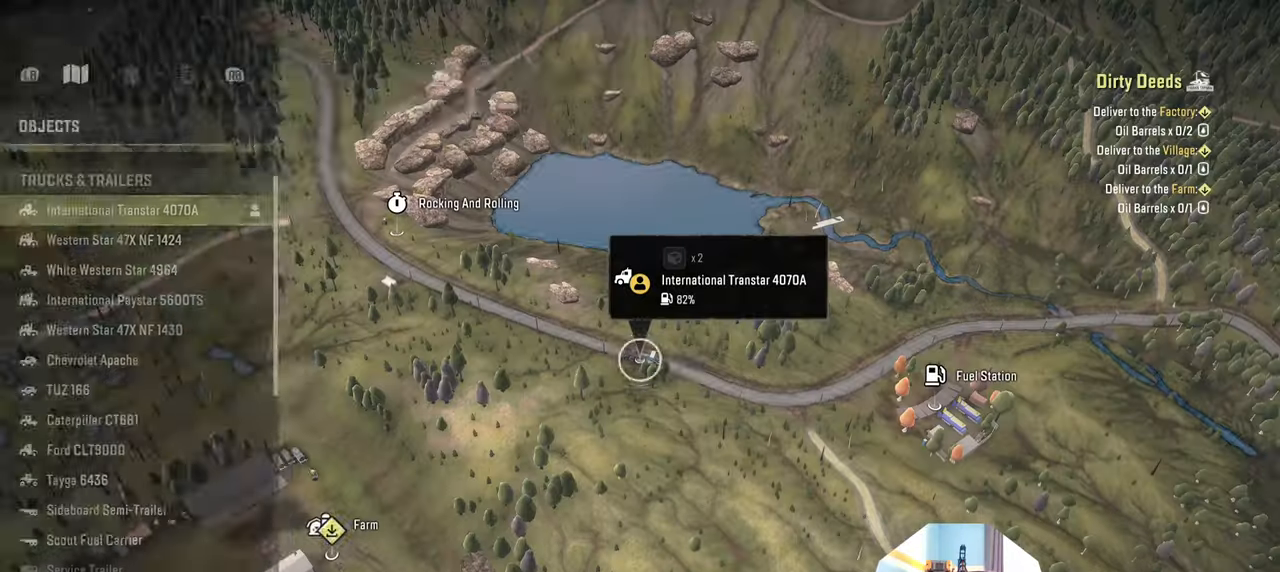
{"buttons": [], "left_stick": "down-right", "right_stick": "down", "events": [[34, "SELECT", "up"], [300, "right_stick", "down"], [334, "left_stick", "down"], [400, "left_stick", "down-right"]]}
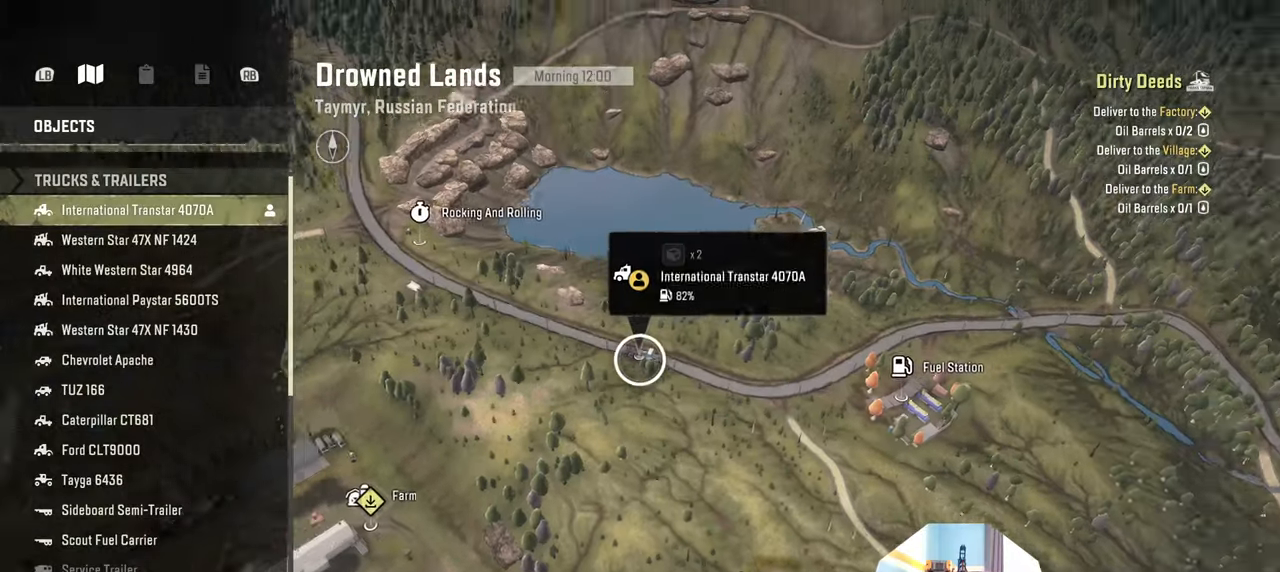
{"buttons": [], "left_stick": "center", "right_stick": "down", "events": [[500, "left_stick", "center"]]}
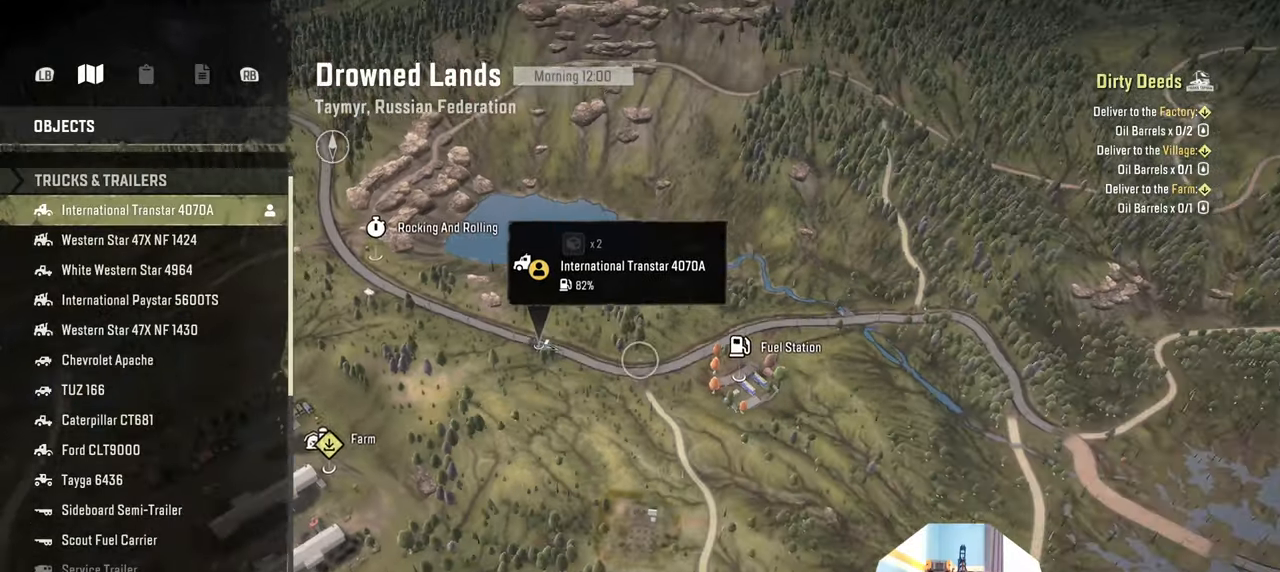
{"buttons": [], "left_stick": "left", "right_stick": "down", "events": [[234, "left_stick", "up-left"], [467, "left_stick", "left"]]}
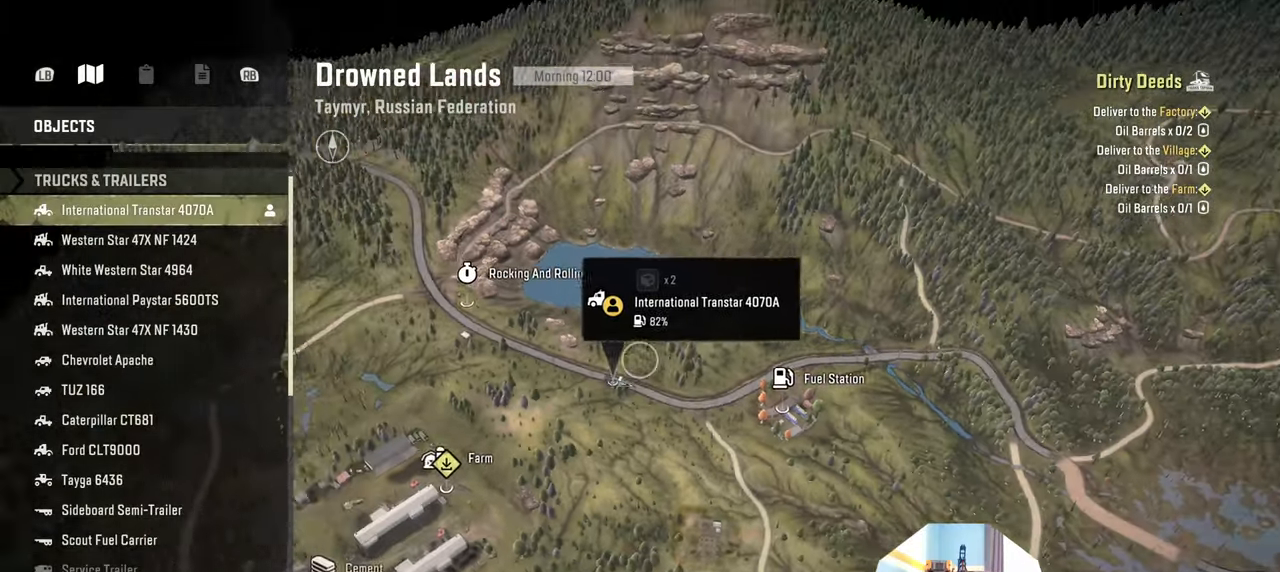
{"buttons": [], "left_stick": "down-left", "right_stick": "center", "events": [[67, "left_stick", "down-left"], [134, "right_stick", "center"]]}
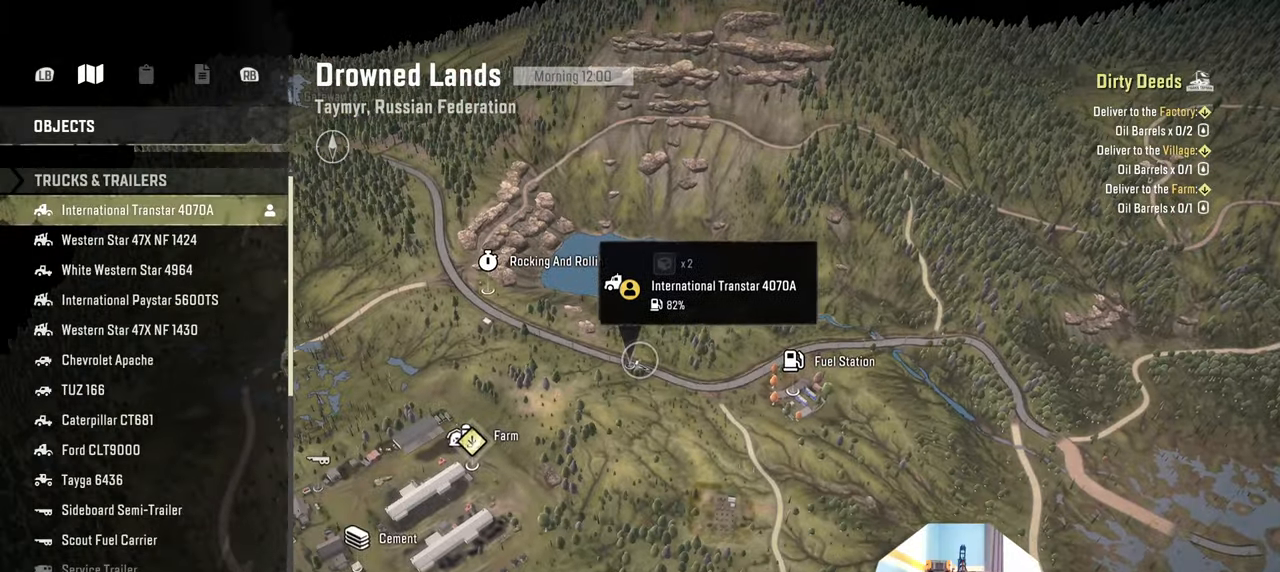
{"buttons": [], "left_stick": "down-right", "right_stick": "down", "events": [[34, "left_stick", "center"], [400, "left_stick", "down-right"], [400, "right_stick", "down"]]}
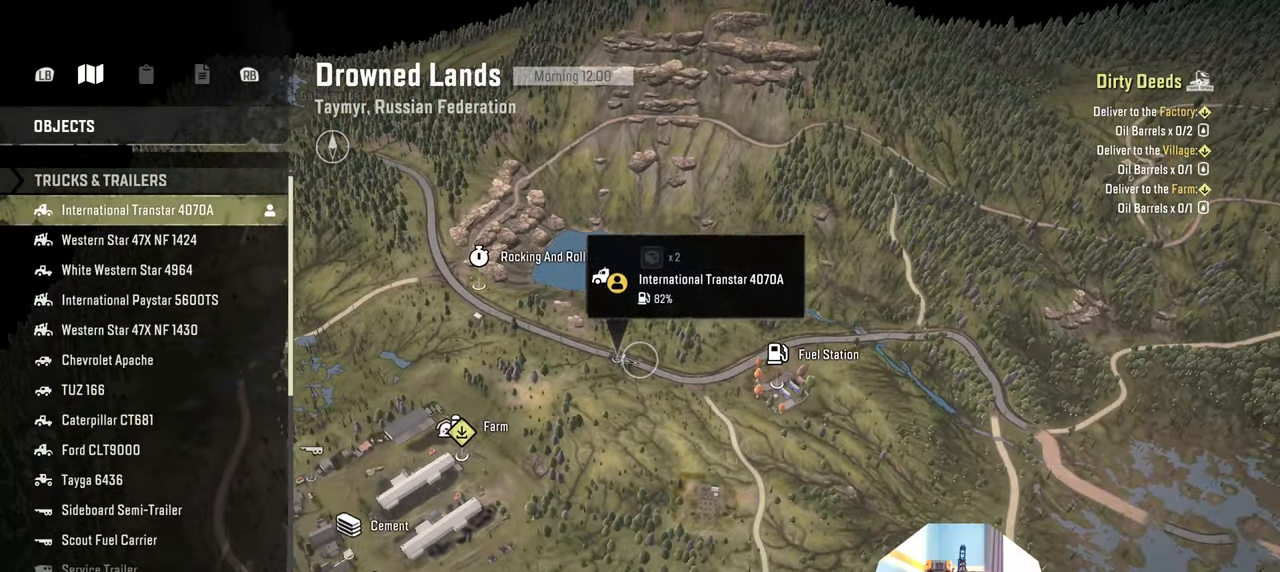
{"buttons": [], "left_stick": "down-right", "right_stick": "down", "events": []}
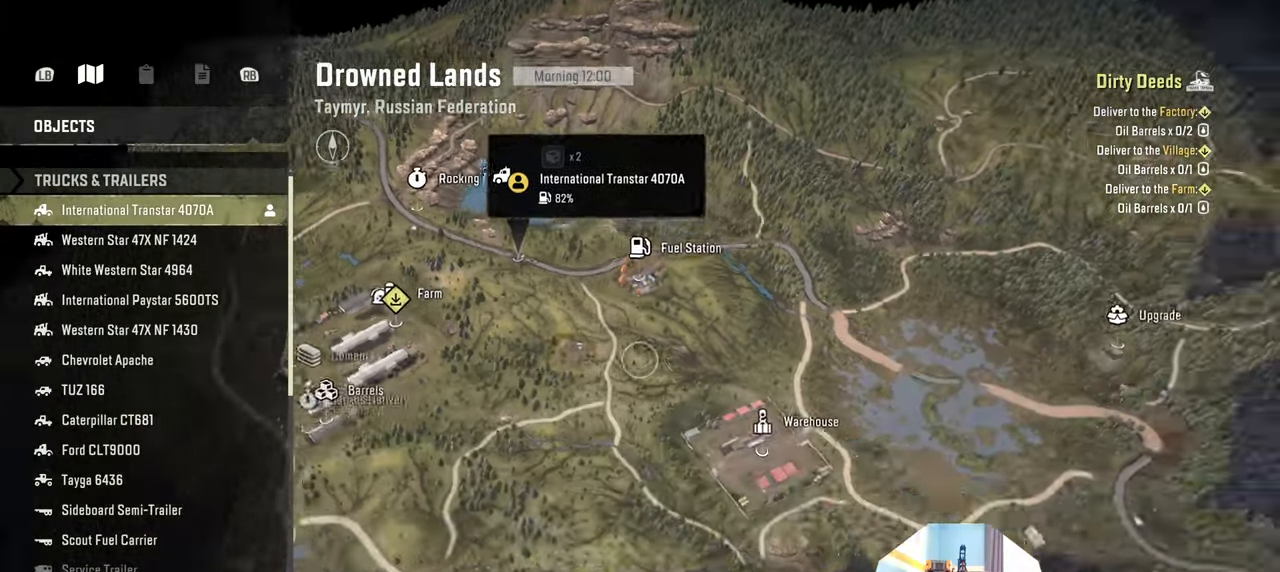
{"buttons": [], "left_stick": "center", "right_stick": "down-left", "events": [[267, "left_stick", "center"], [267, "right_stick", "down-left"]]}
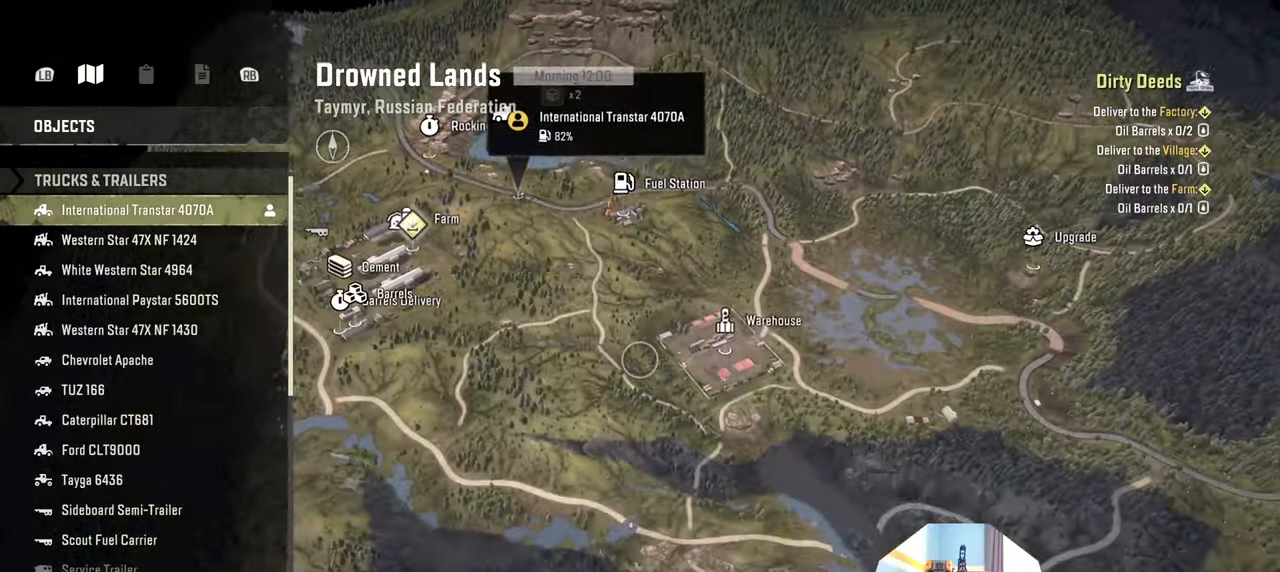
{"buttons": [], "left_stick": "up-right", "right_stick": "left", "events": [[134, "left_stick", "up-right"], [467, "right_stick", "left"]]}
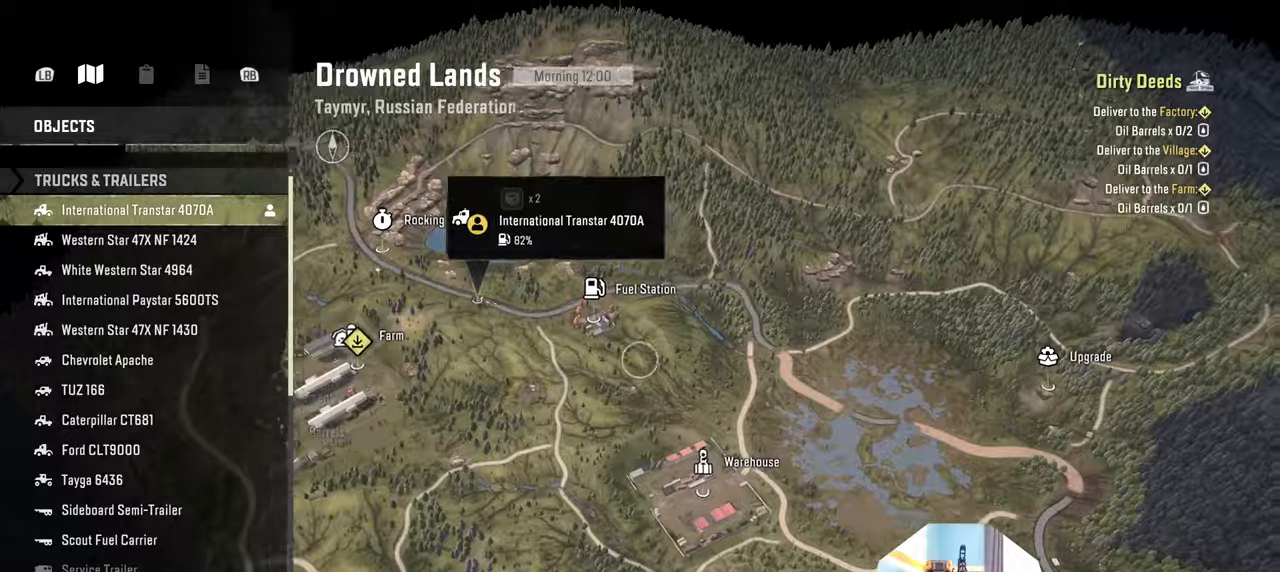
{"buttons": [], "left_stick": "right", "right_stick": "left", "events": [[334, "left_stick", "right"]]}
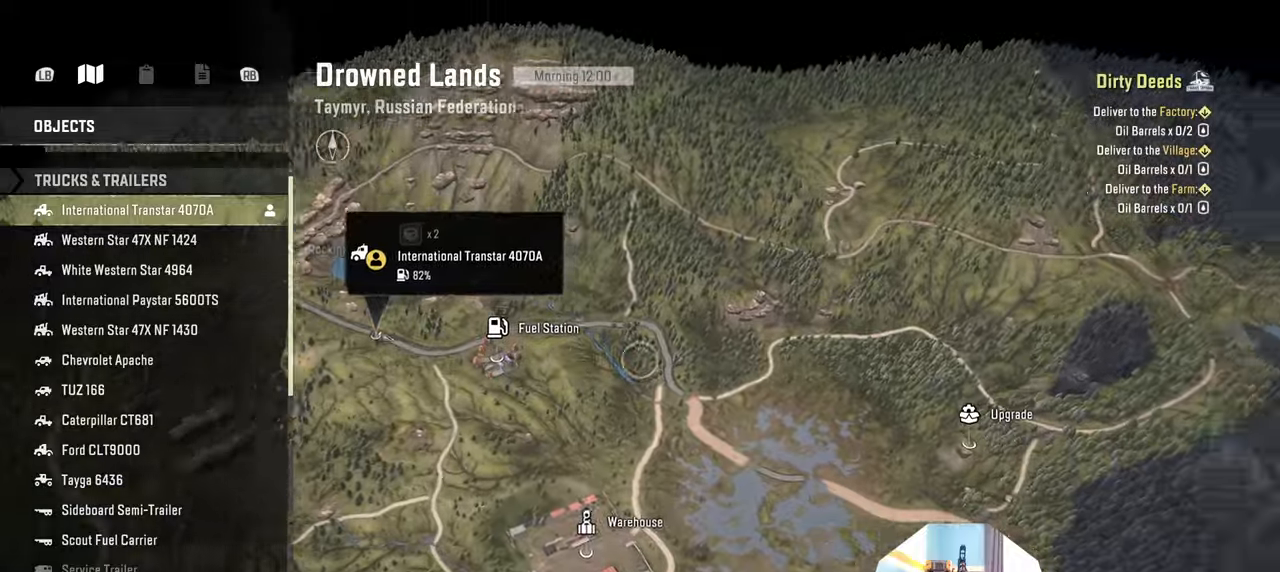
{"buttons": [], "left_stick": "down-right", "right_stick": "down-left", "events": [[67, "left_stick", "down-right"], [134, "right_stick", "down-left"]]}
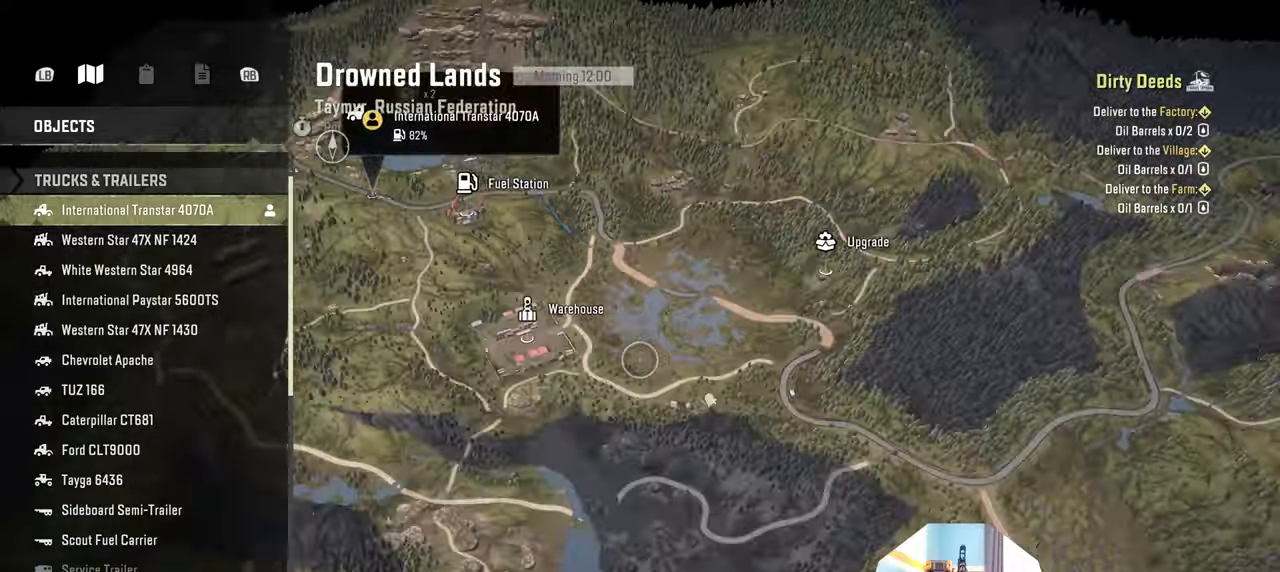
{"buttons": [], "left_stick": "down-right", "right_stick": "down-left", "events": []}
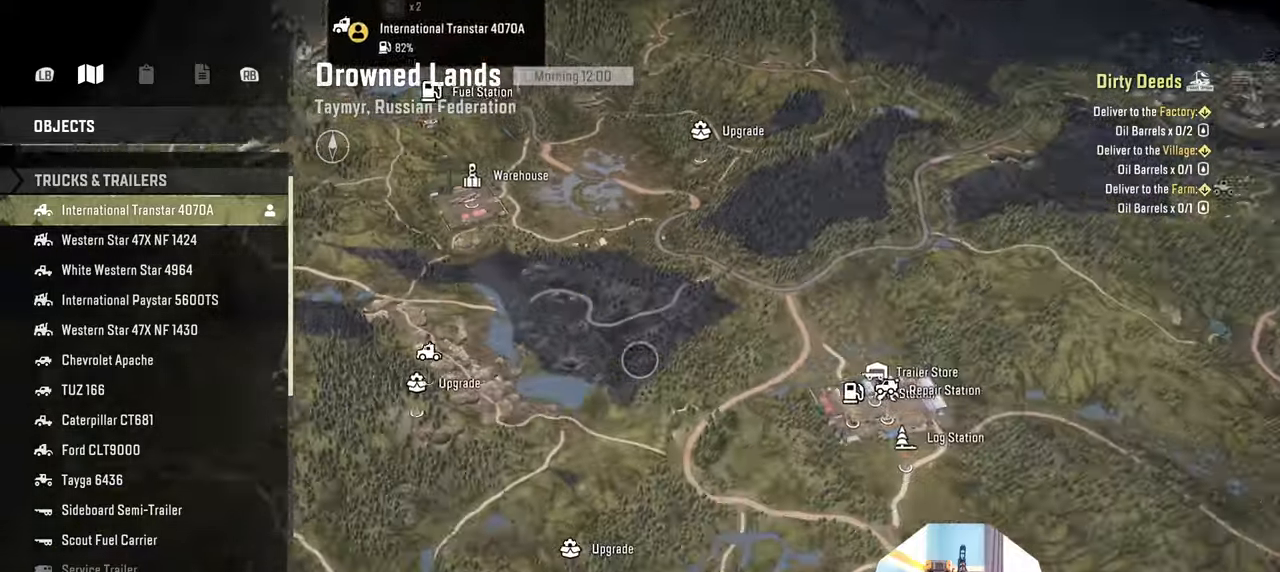
{"buttons": [], "left_stick": "down-right", "right_stick": "down-left", "events": []}
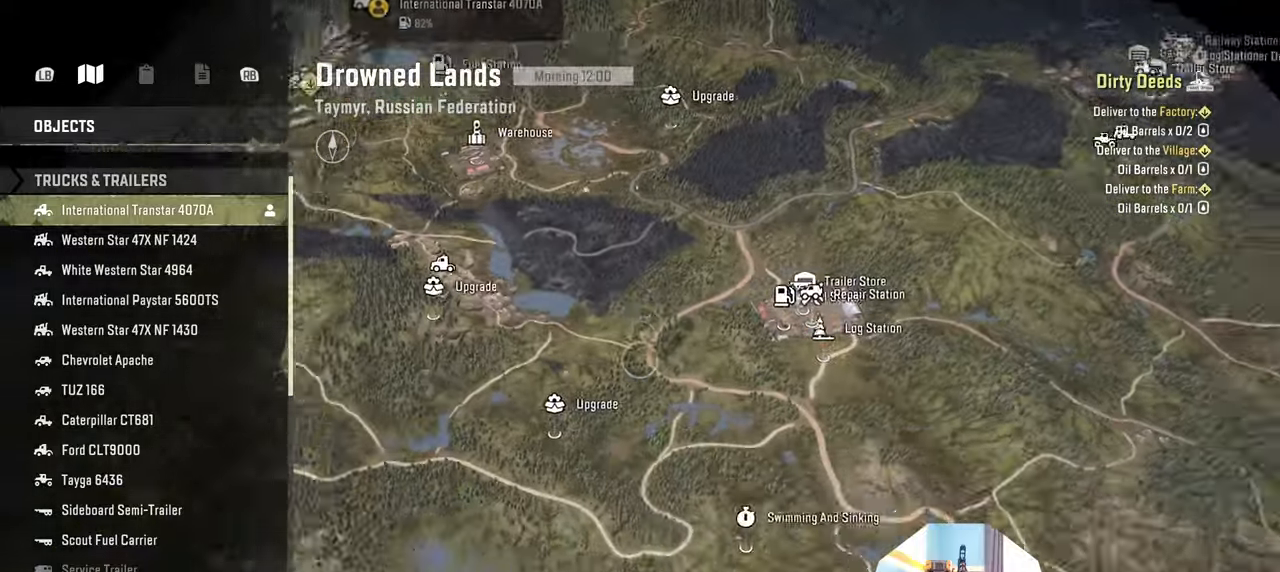
{"buttons": [], "left_stick": "center", "right_stick": "down-left", "events": [[434, "left_stick", "center"]]}
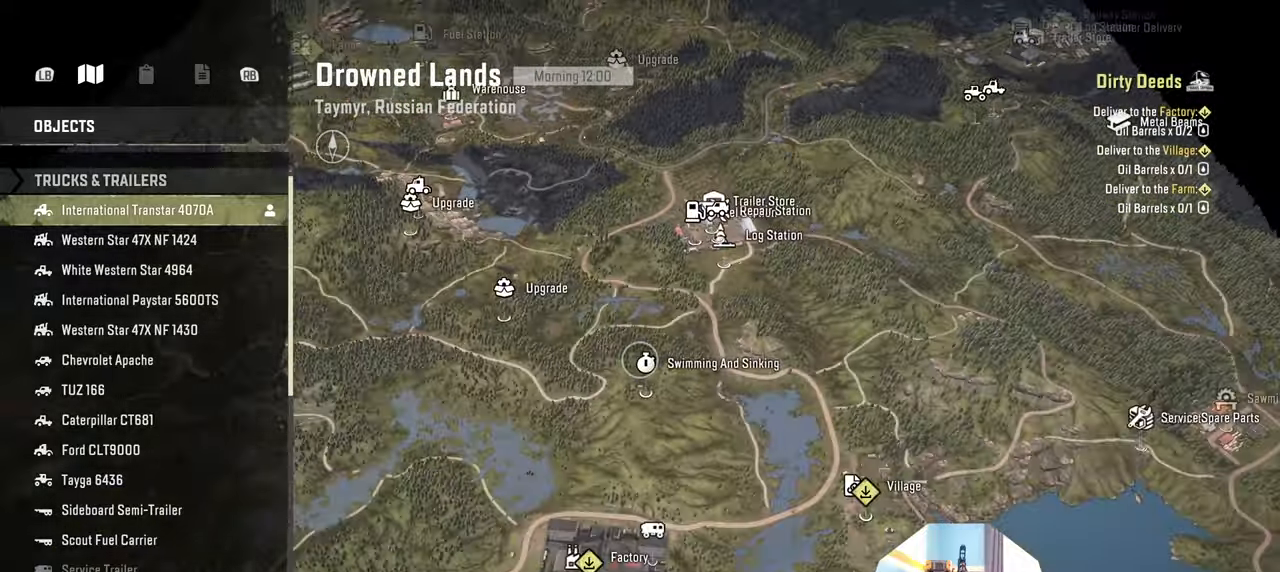
{"buttons": [], "left_stick": "down-right", "right_stick": "center", "events": [[334, "left_stick", "down-right"], [434, "right_stick", "center"]]}
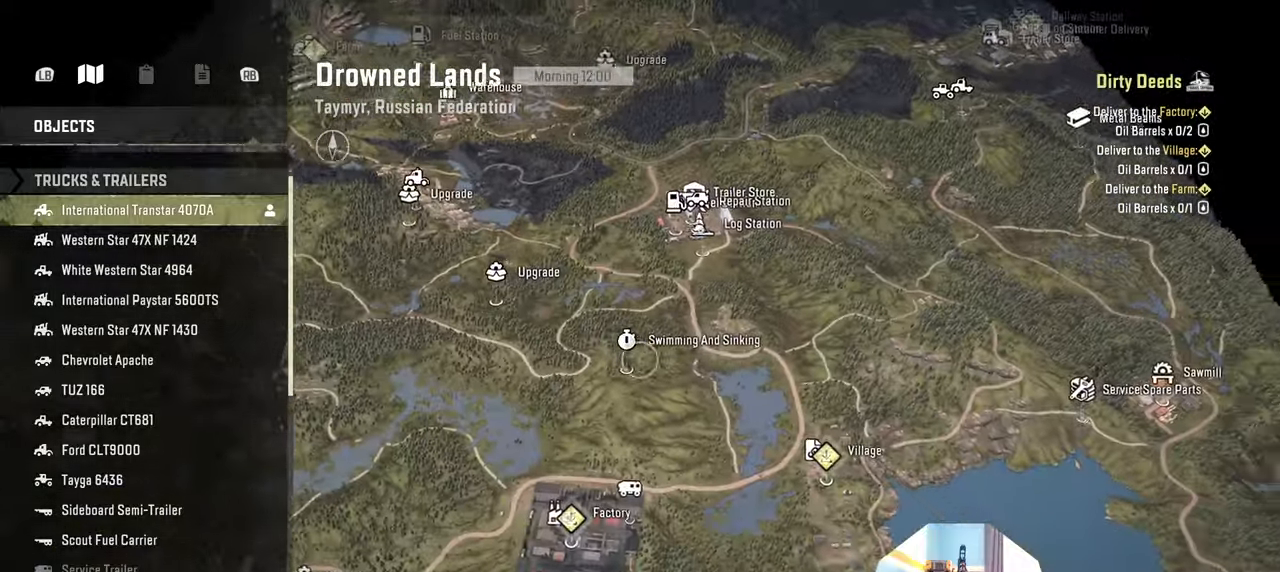
{"buttons": [], "left_stick": "down-left", "right_stick": "center", "events": [[367, "left_stick", "down-left"]]}
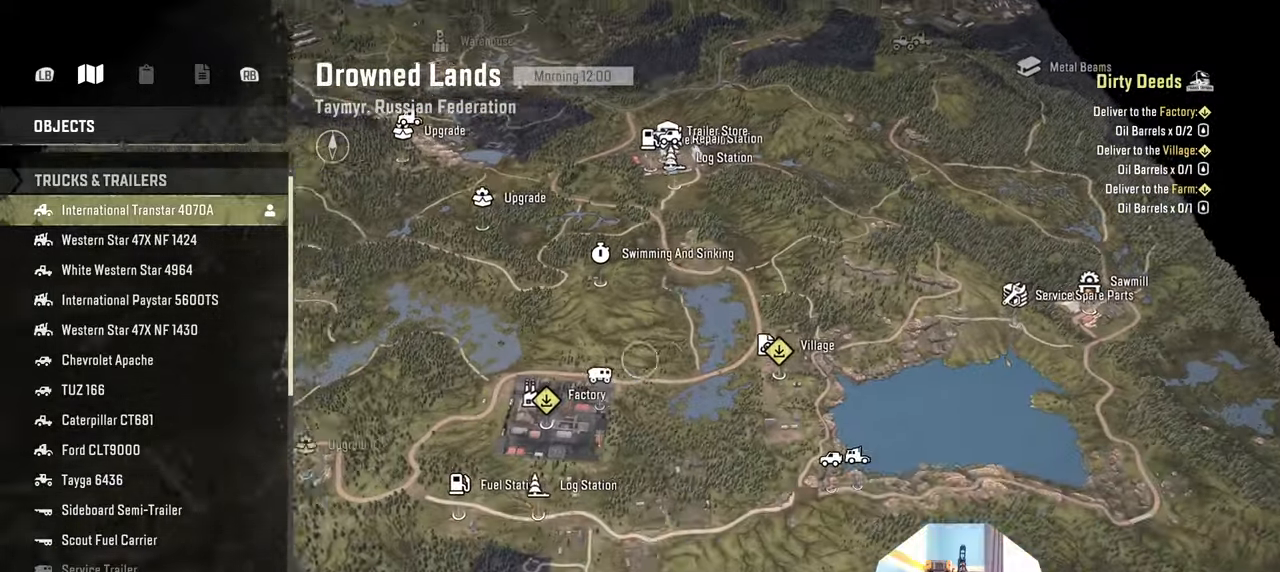
{"buttons": [], "left_stick": "right", "right_stick": "center", "events": [[134, "left_stick", "down"], [267, "left_stick", "right"]]}
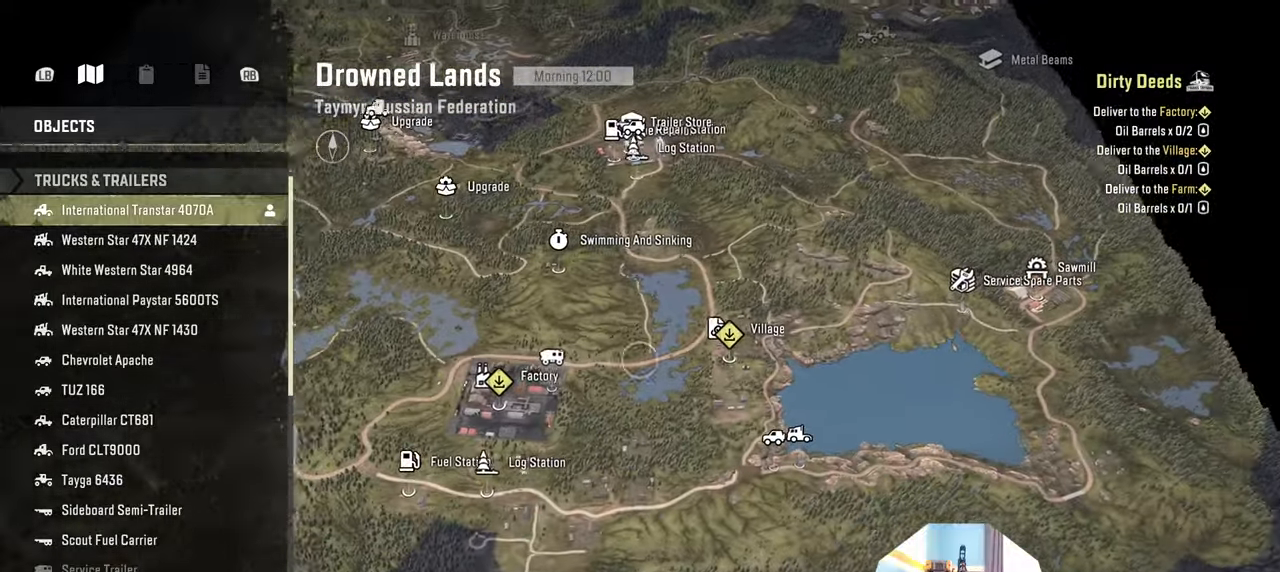
{"buttons": [], "left_stick": "left", "right_stick": "center", "events": [[167, "left_stick", "up"], [267, "left_stick", "left"]]}
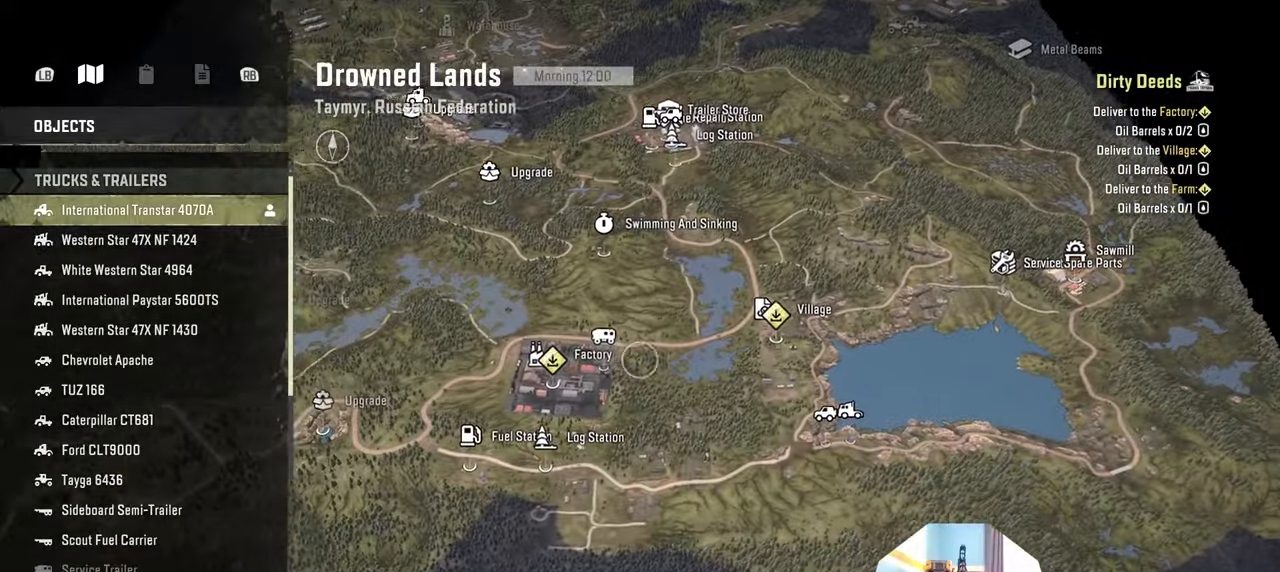
{"buttons": [], "left_stick": "center", "right_stick": "center", "events": [[100, "left_stick", "up-right"], [300, "right_stick", "down"], [467, "right_stick", "center"], [500, "left_stick", "center"]]}
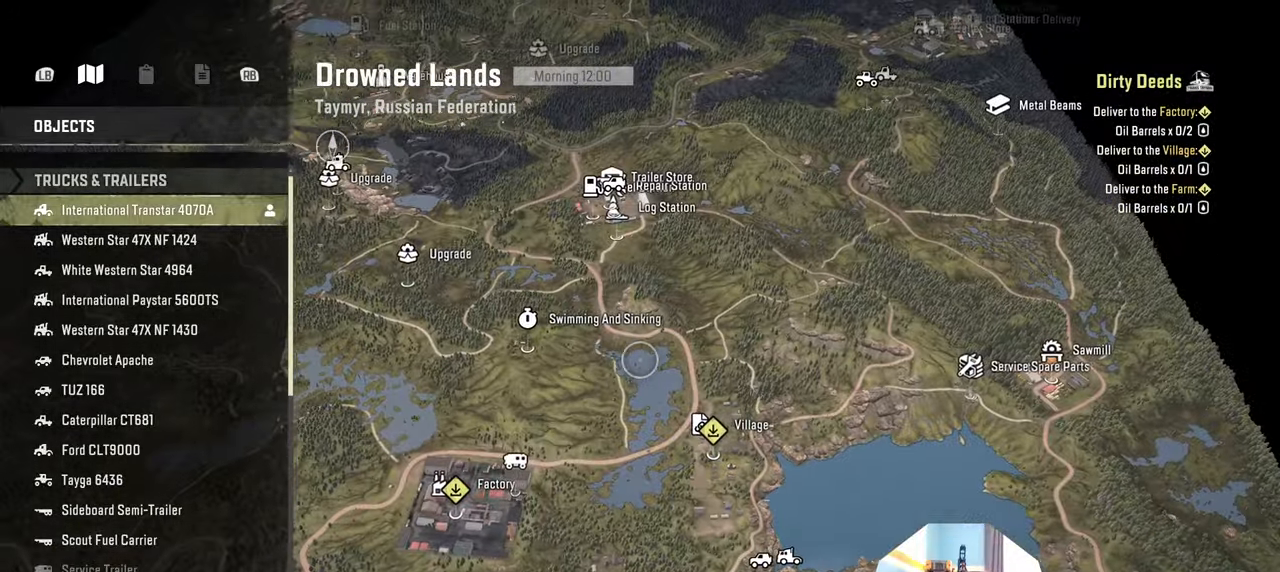
{"buttons": [], "left_stick": "center", "right_stick": "center", "events": []}
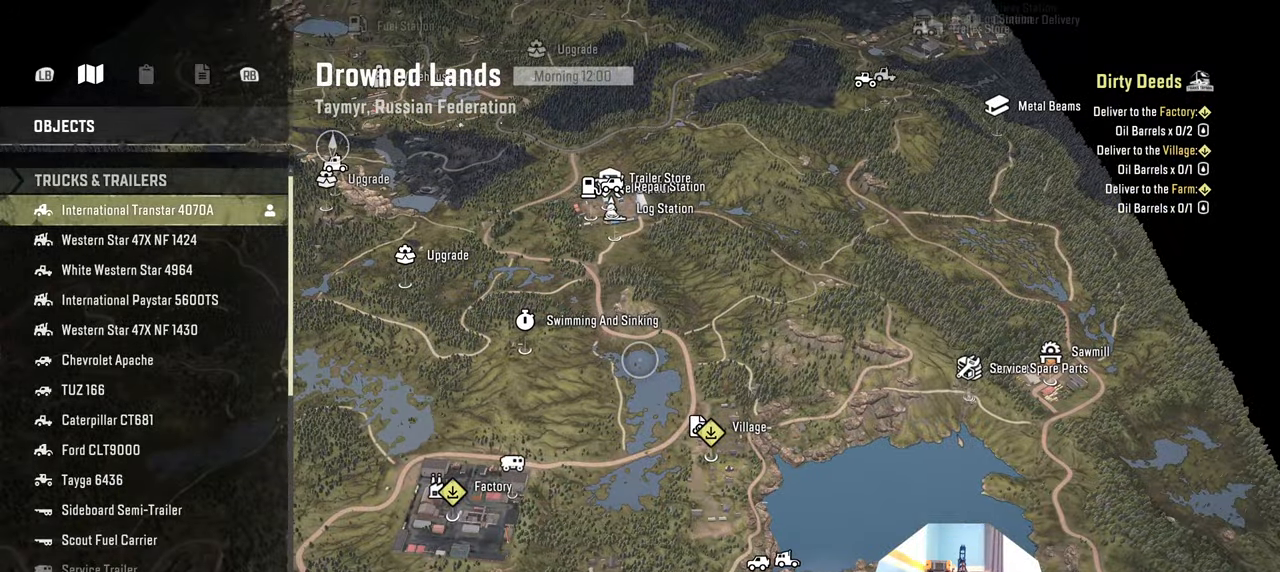
{"buttons": [], "left_stick": "center", "right_stick": "center", "events": [[334, "DPAD_DOWN", "down"], [467, "DPAD_DOWN", "up"]]}
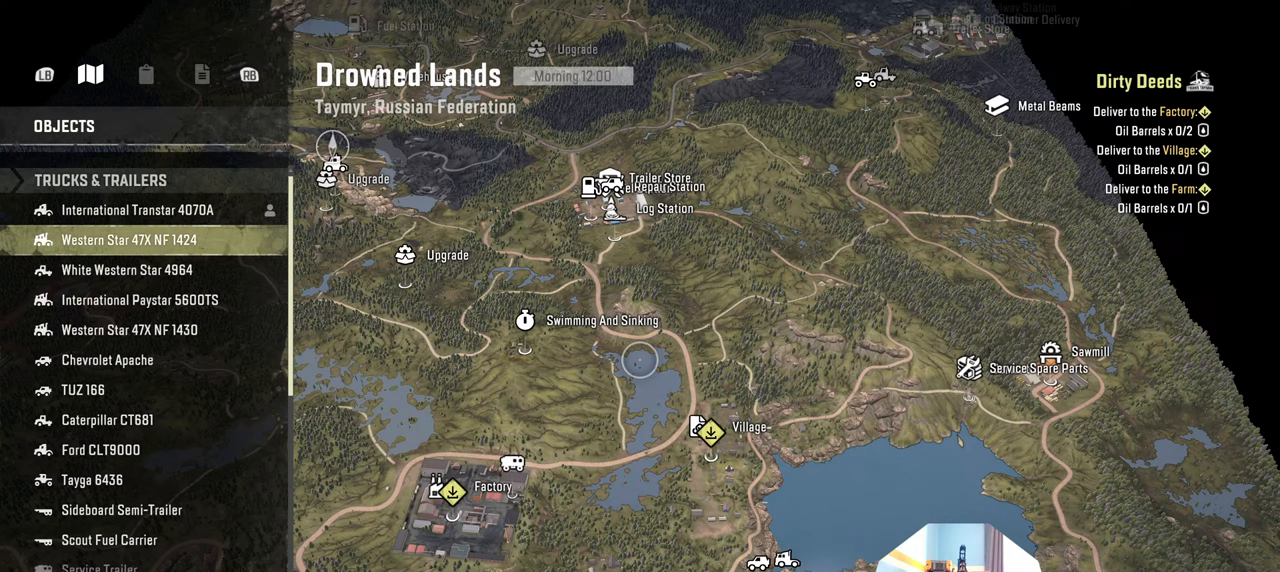
{"buttons": [], "left_stick": "center", "right_stick": "center", "events": [[134, "DPAD_DOWN", "down"], [234, "DPAD_DOWN", "up"], [300, "DPAD_DOWN", "down"], [434, "DPAD_DOWN", "up"]]}
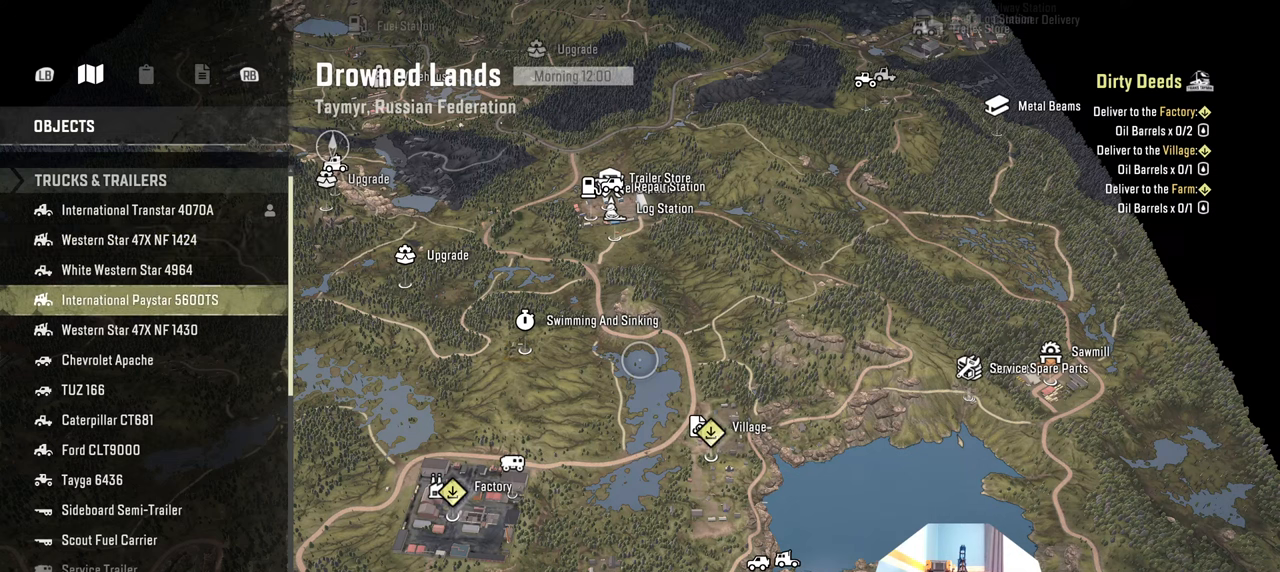
{"buttons": [], "left_stick": "center", "right_stick": "center", "events": []}
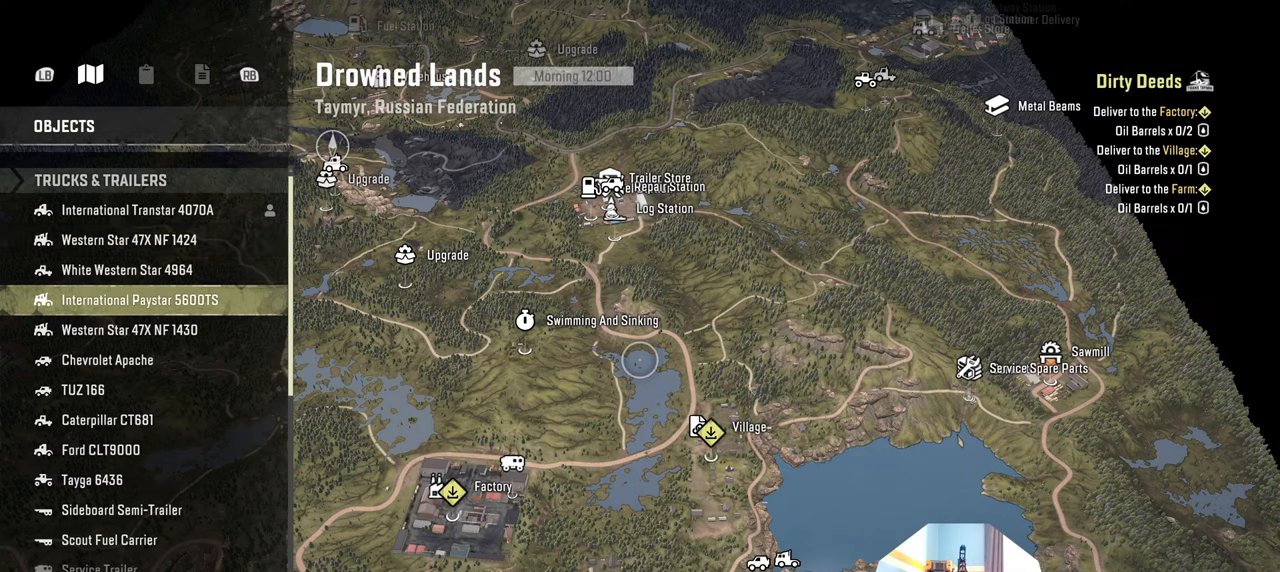
{"buttons": [], "left_stick": "center", "right_stick": "center", "events": []}
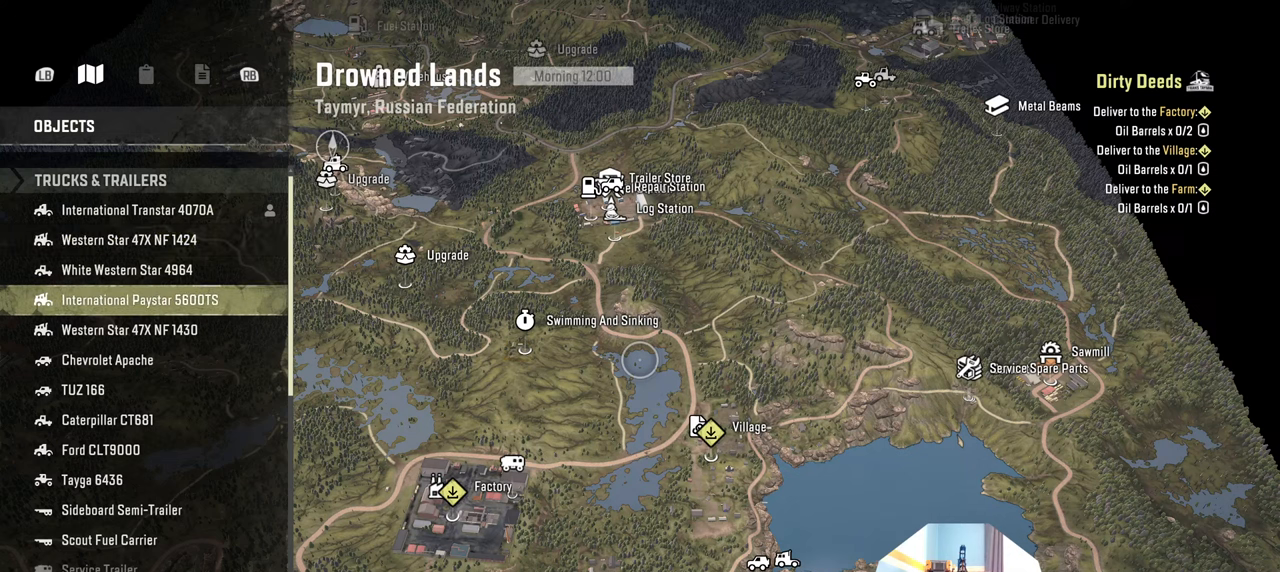
{"buttons": [], "left_stick": "center", "right_stick": "center", "events": []}
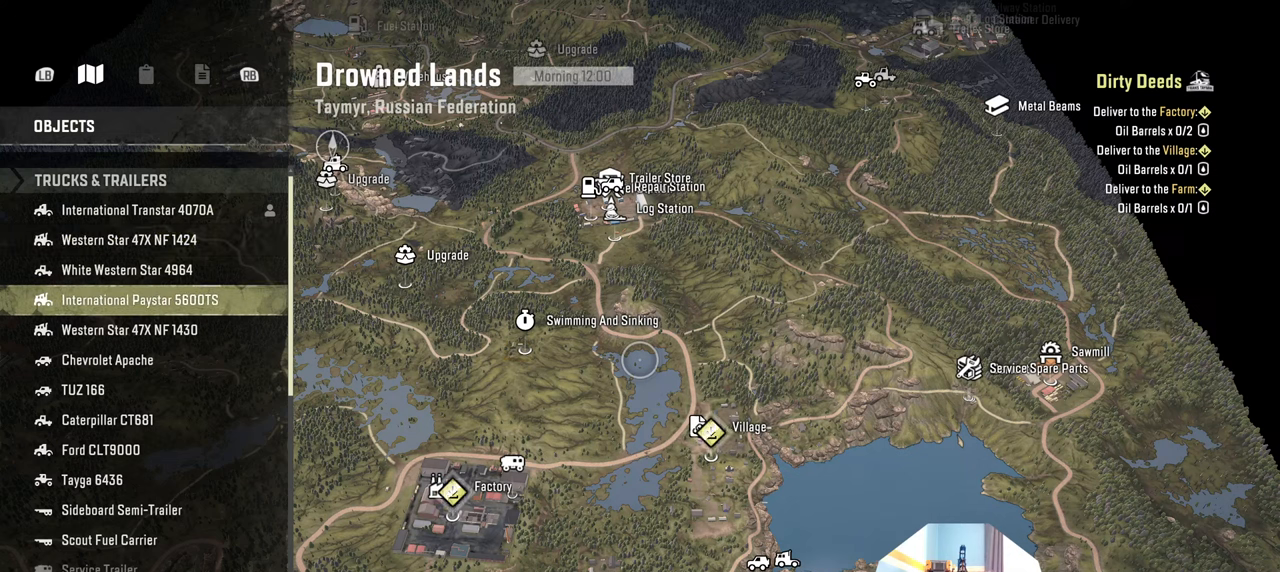
{"buttons": [], "left_stick": "center", "right_stick": "center", "events": []}
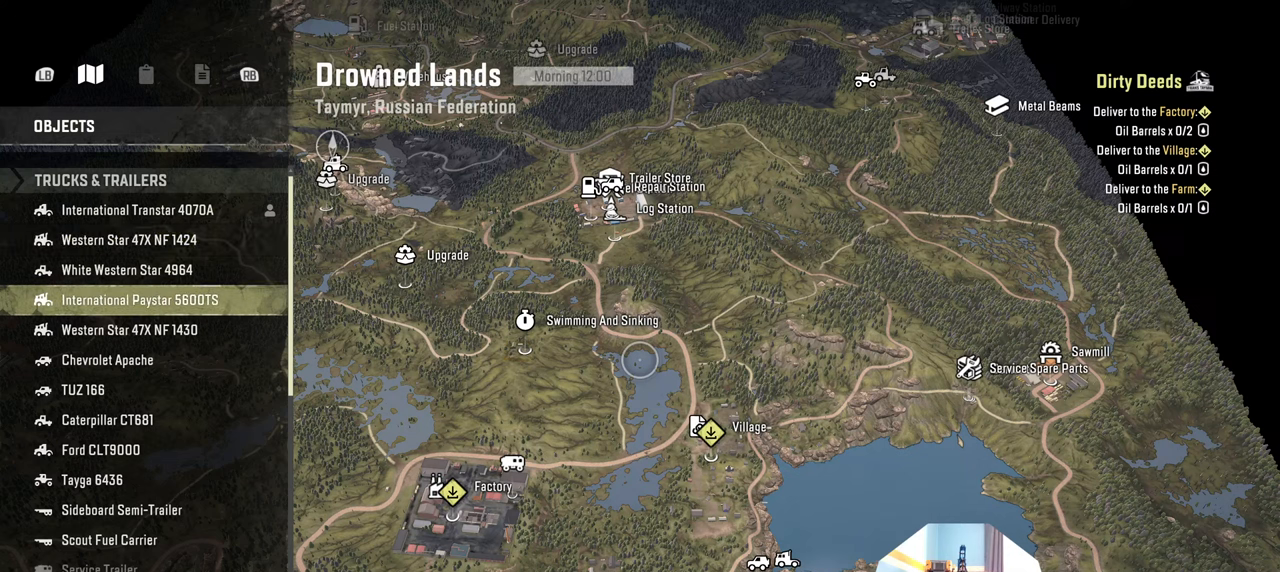
{"buttons": [], "left_stick": "center", "right_stick": "center", "events": []}
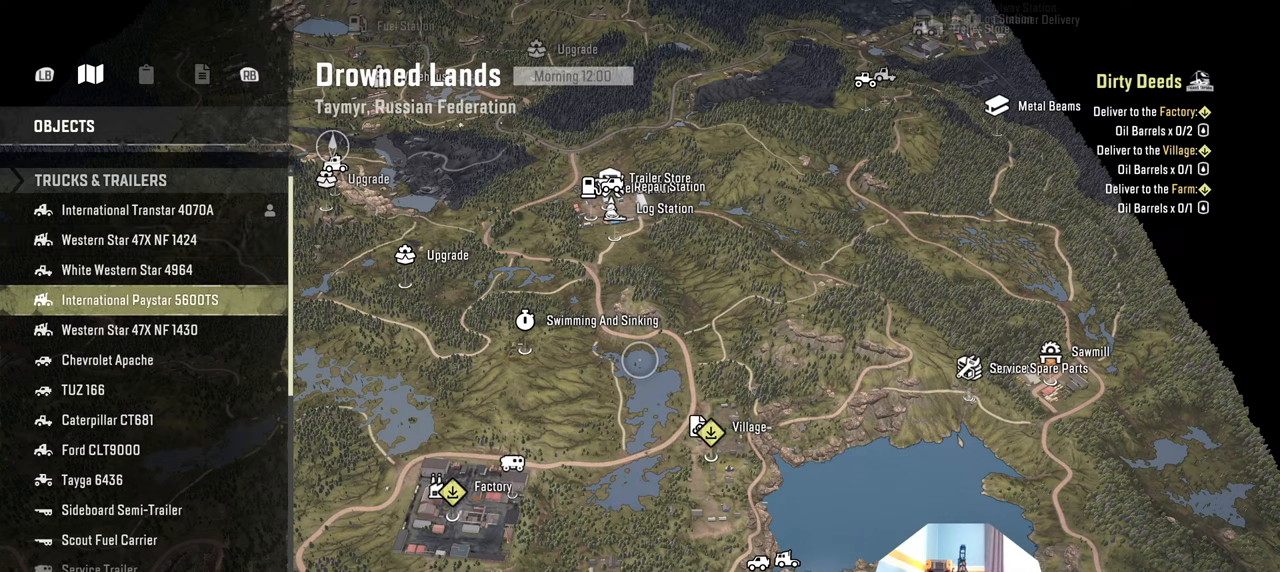
{"buttons": [], "left_stick": "center", "right_stick": "center", "events": []}
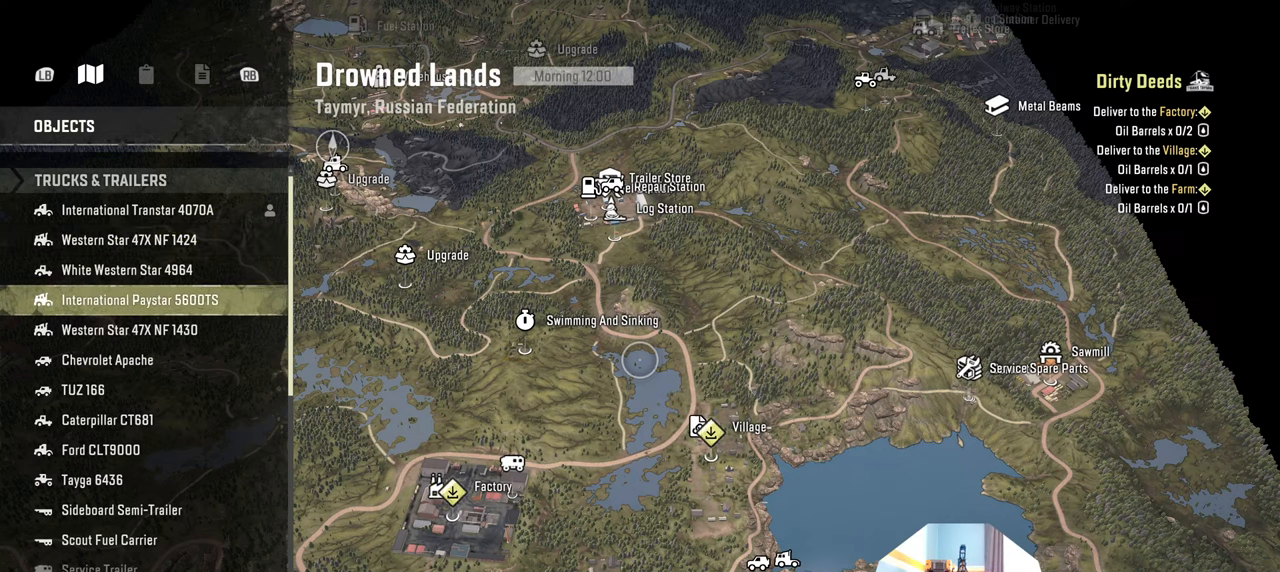
{"buttons": [], "left_stick": "center", "right_stick": "center", "events": [[234, "DPAD_DOWN", "down"], [300, "DPAD_DOWN", "up"], [434, "DPAD_DOWN", "down"], [500, "DPAD_DOWN", "up"]]}
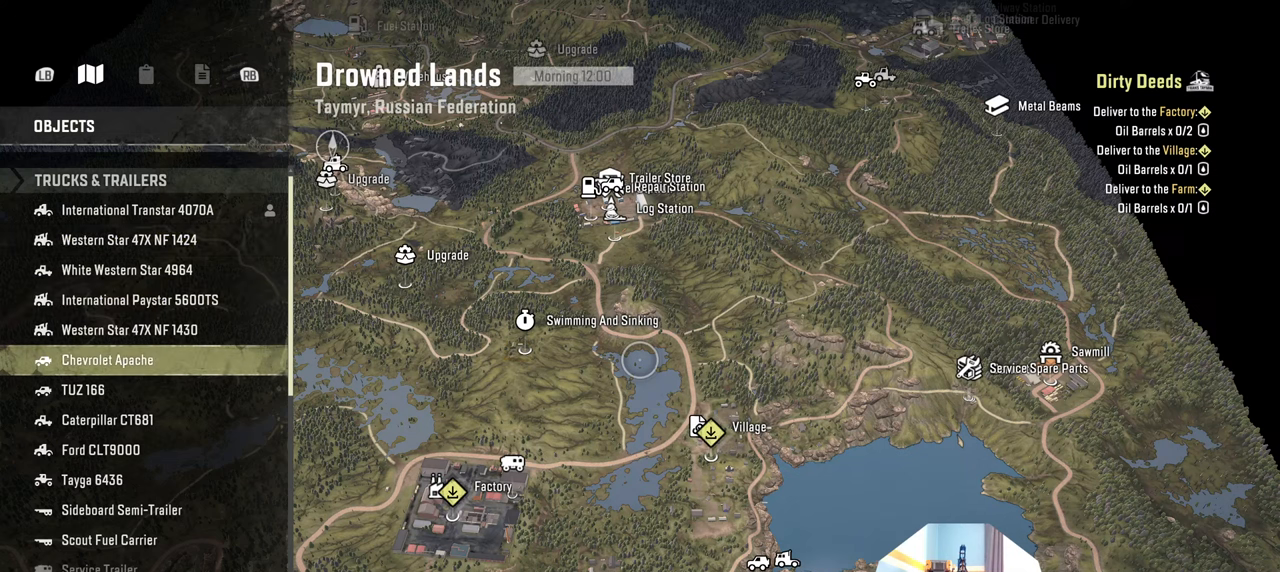
{"buttons": [], "left_stick": "center", "right_stick": "center", "events": [[100, "DPAD_DOWN", "down"], [200, "DPAD_DOWN", "up"], [367, "DPAD_DOWN", "down"], [500, "DPAD_DOWN", "up"]]}